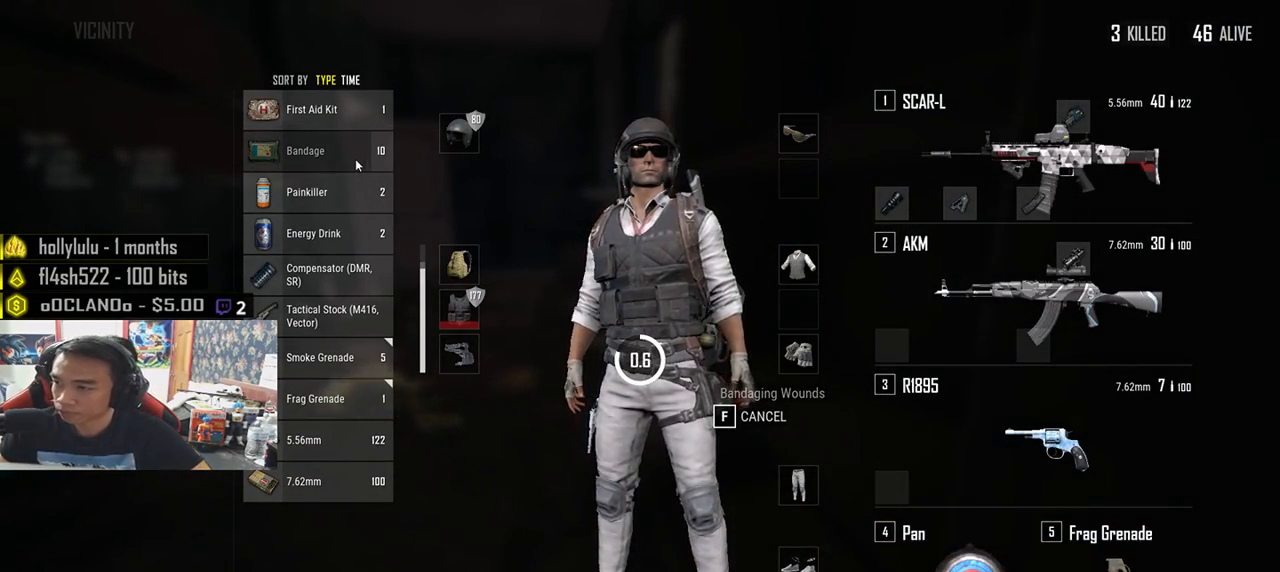
Gameplay with keyboard and mouse; each line is a JSON object with the keys and mouse buttons held at the frame after it. "events" lists presses ("down") and releases ("up") of "a", "c", "ctrl", "d", "e", "f", "q", "r", "s", "shift", "space", "tab", "v", "w", "x", "z", "mouse_left", "mouse_wheel" and "mouse_right" between this image and that frame as [ms after this image, input, new state], when the widget could be followed in between. "mouse_left", "mouse_wheel", "mouse_right" = the "left", "wheel", "right" buttons of the "mouse" list. No other keys are recorded. "wheel" means that the mouse wheel is clicked or scrolled. Mouse movement is not recorded.
{"keys": [], "mouse": [], "events": []}
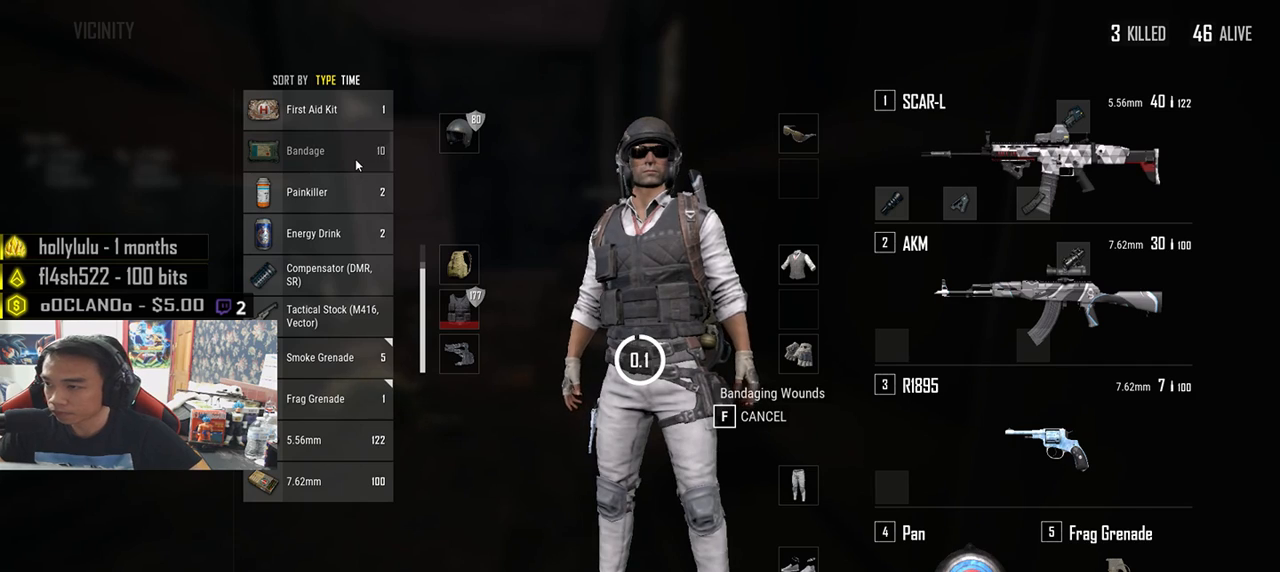
{"keys": [], "mouse": [], "events": [[217, "mouse_right", "down"], [283, "mouse_right", "up"]]}
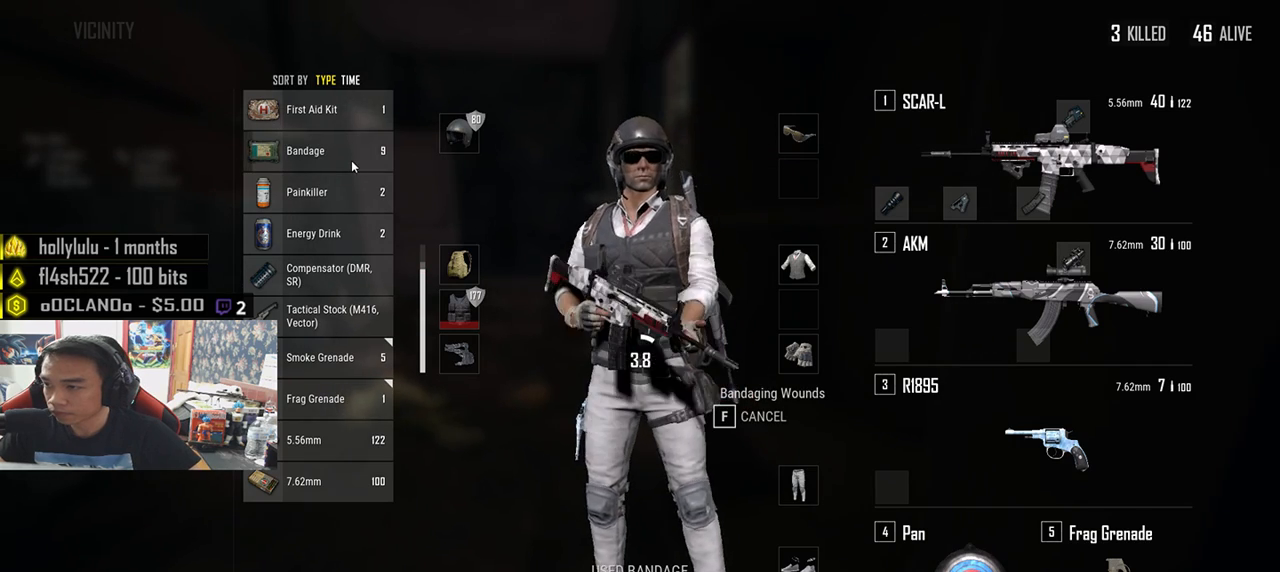
{"keys": [], "mouse": [], "events": []}
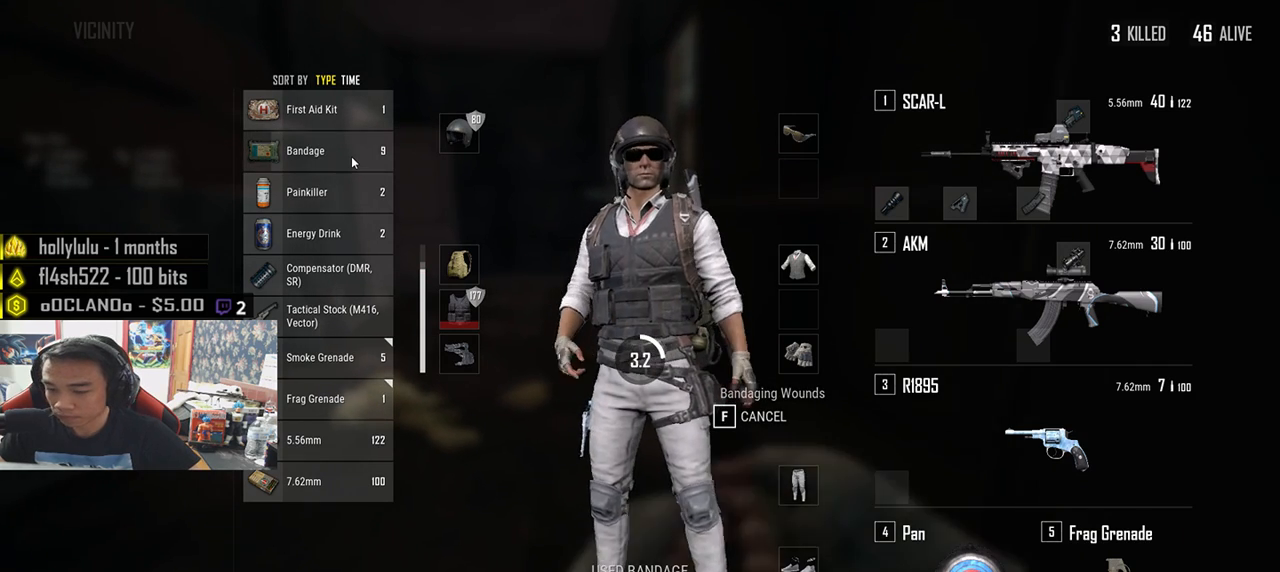
{"keys": [], "mouse": [], "events": []}
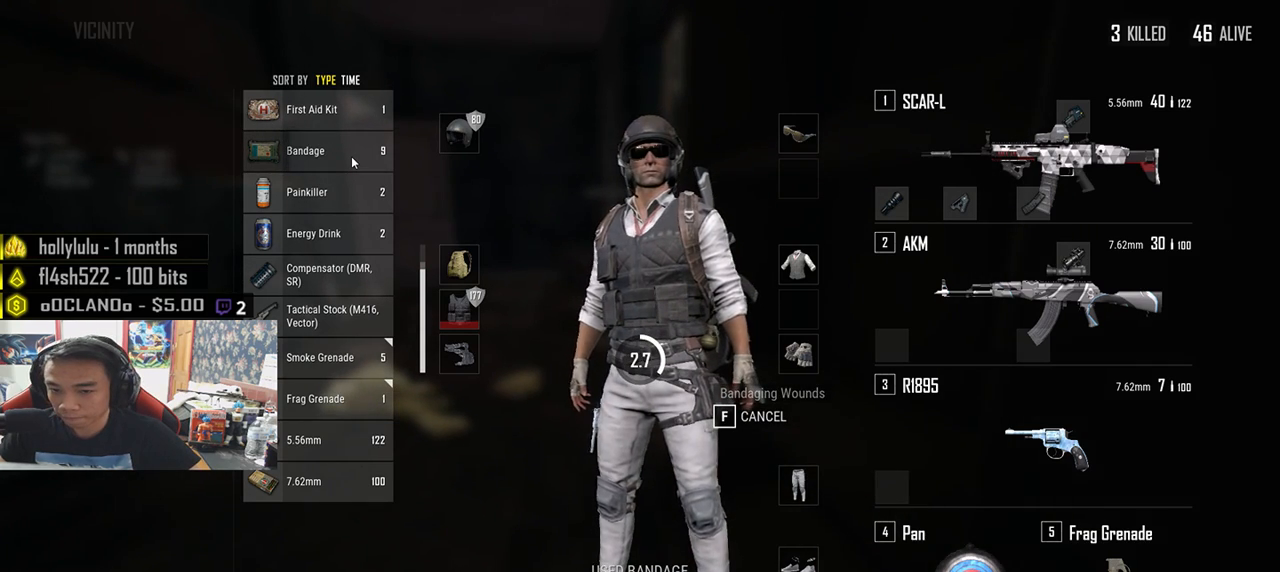
{"keys": [], "mouse": [], "events": []}
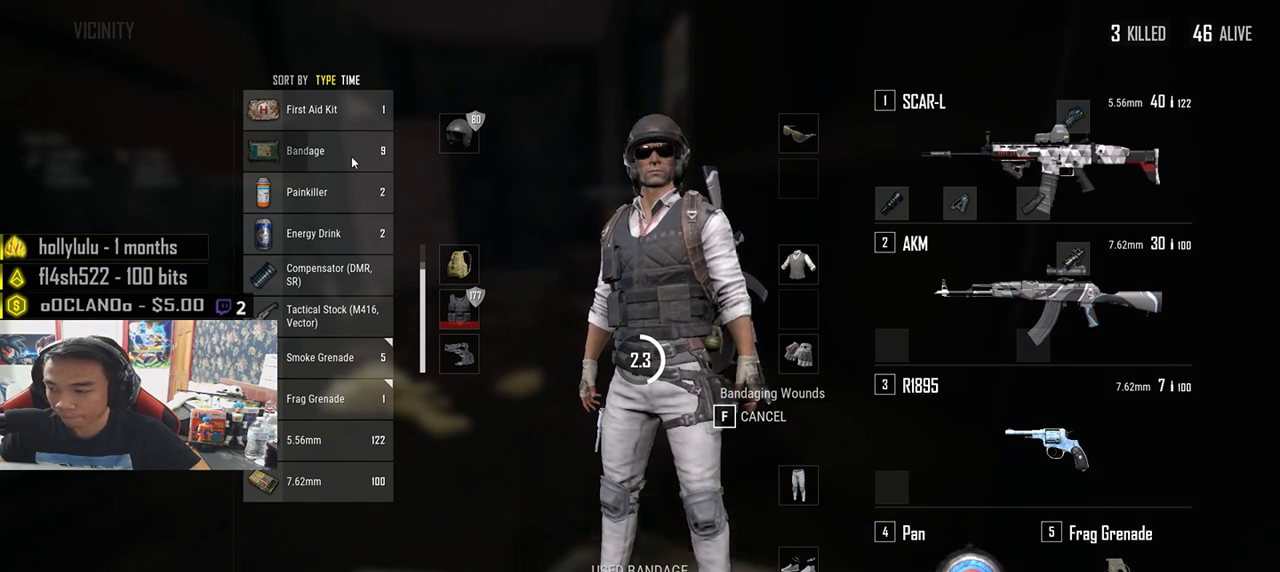
{"keys": [], "mouse": [], "events": []}
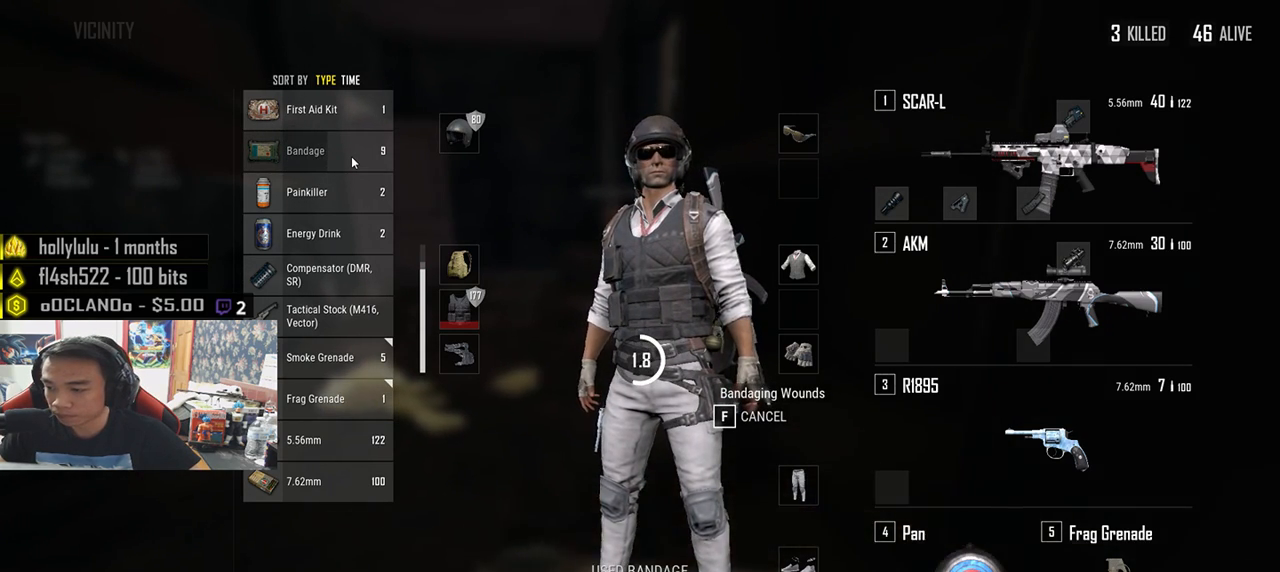
{"keys": [], "mouse": [], "events": []}
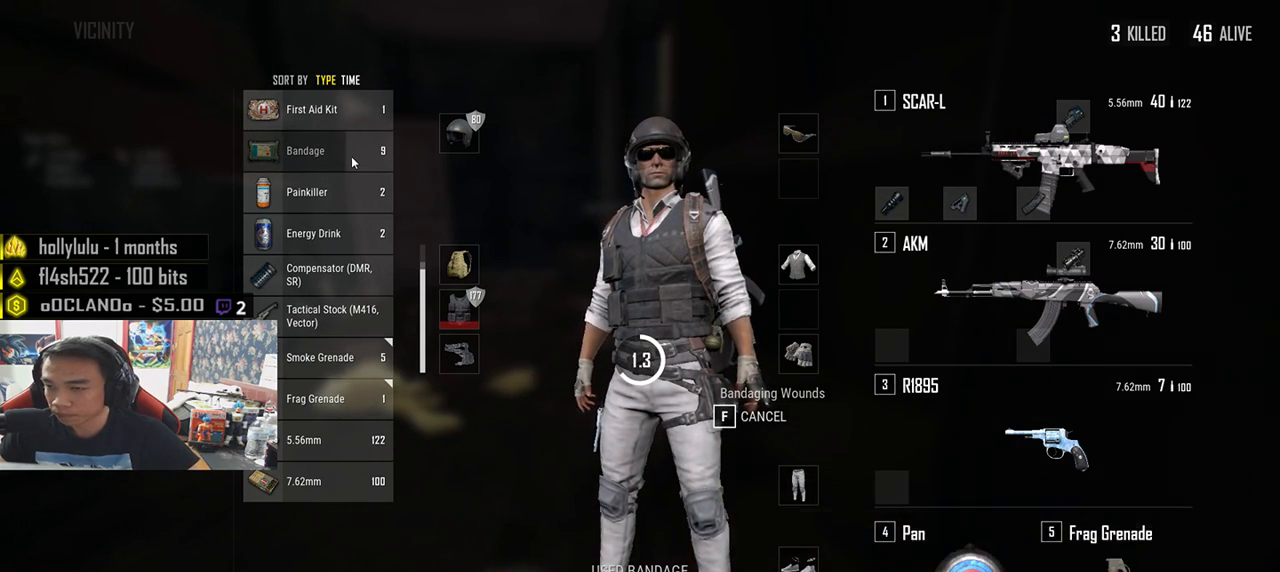
{"keys": [], "mouse": [], "events": []}
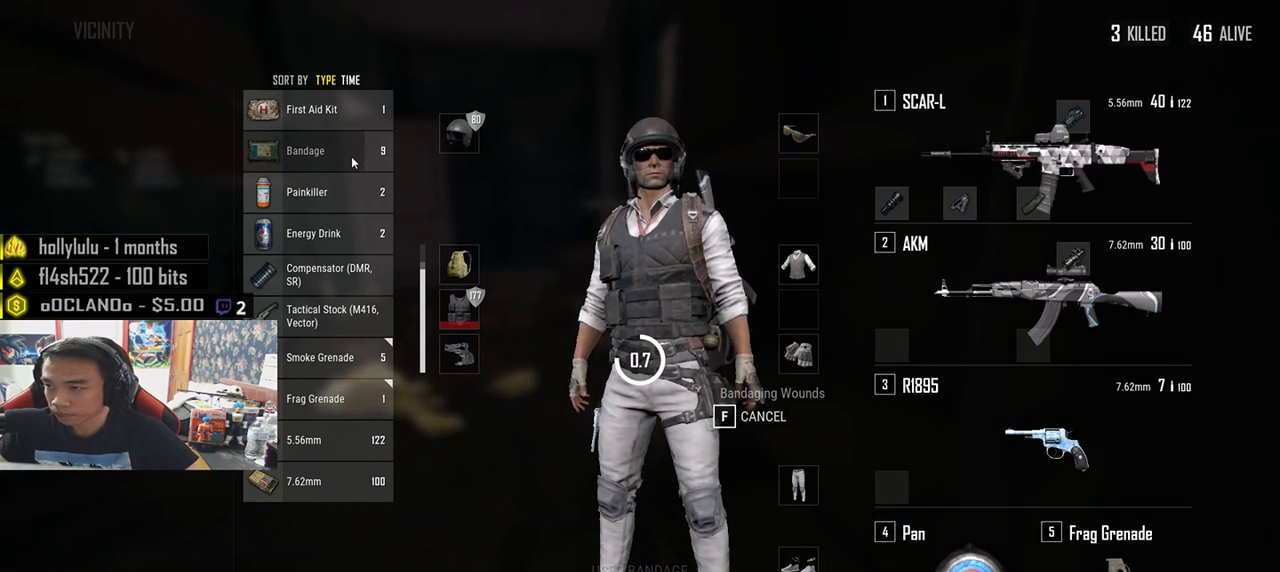
{"keys": [], "mouse": [], "events": []}
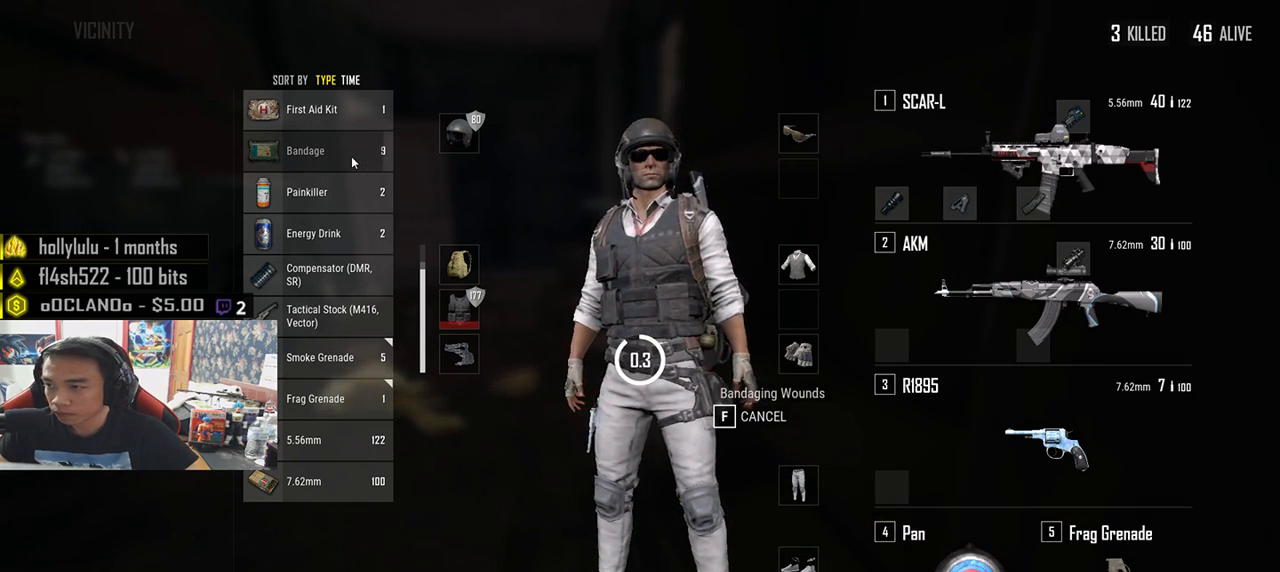
{"keys": [], "mouse": [], "events": [[333, "mouse_right", "down"], [400, "mouse_right", "up"]]}
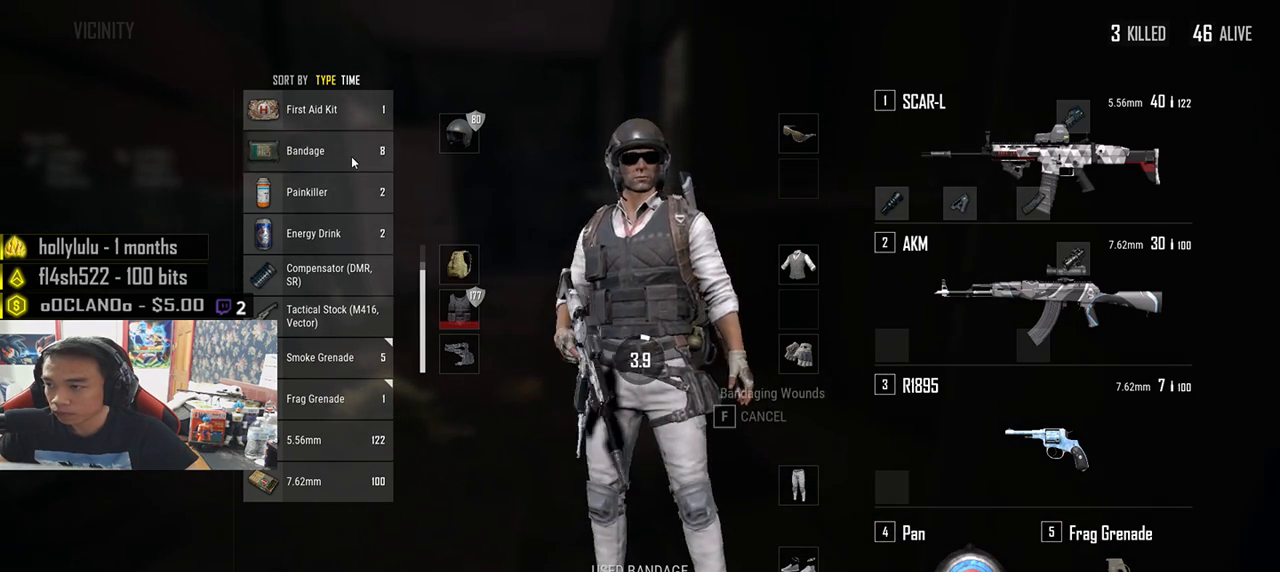
{"keys": [], "mouse": [], "events": []}
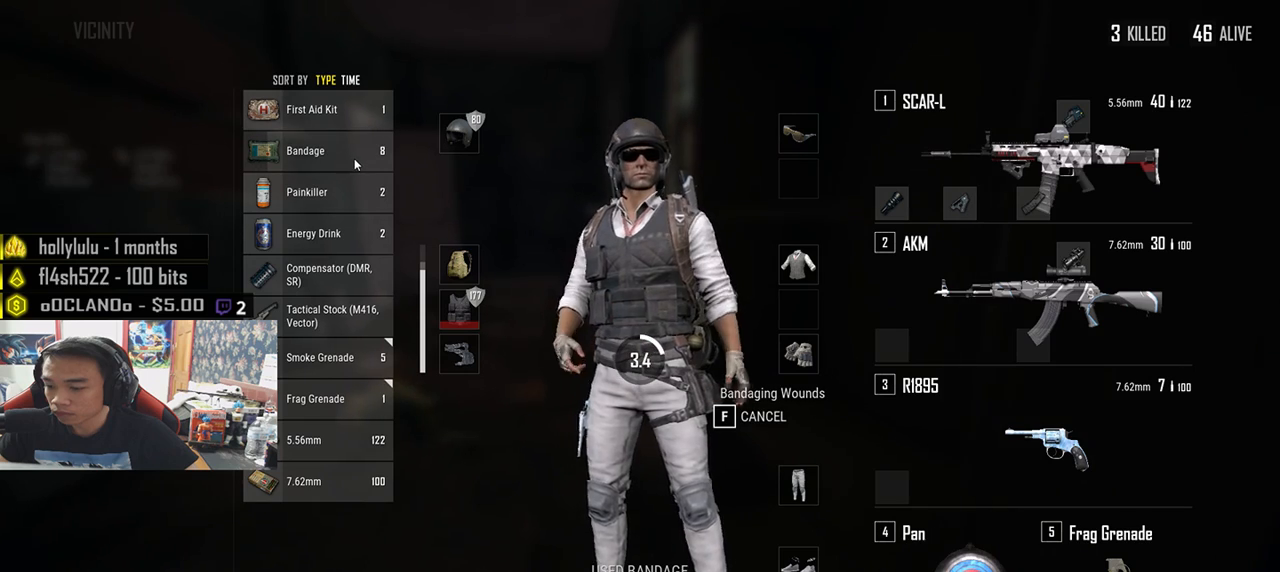
{"keys": [], "mouse": [], "events": []}
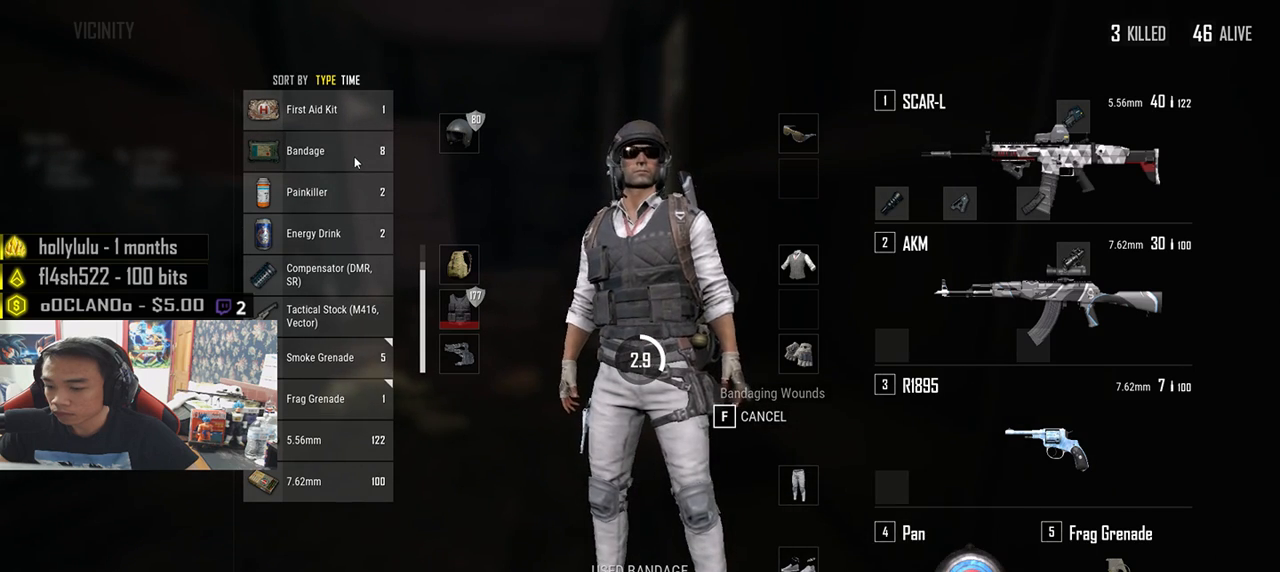
{"keys": [], "mouse": [], "events": []}
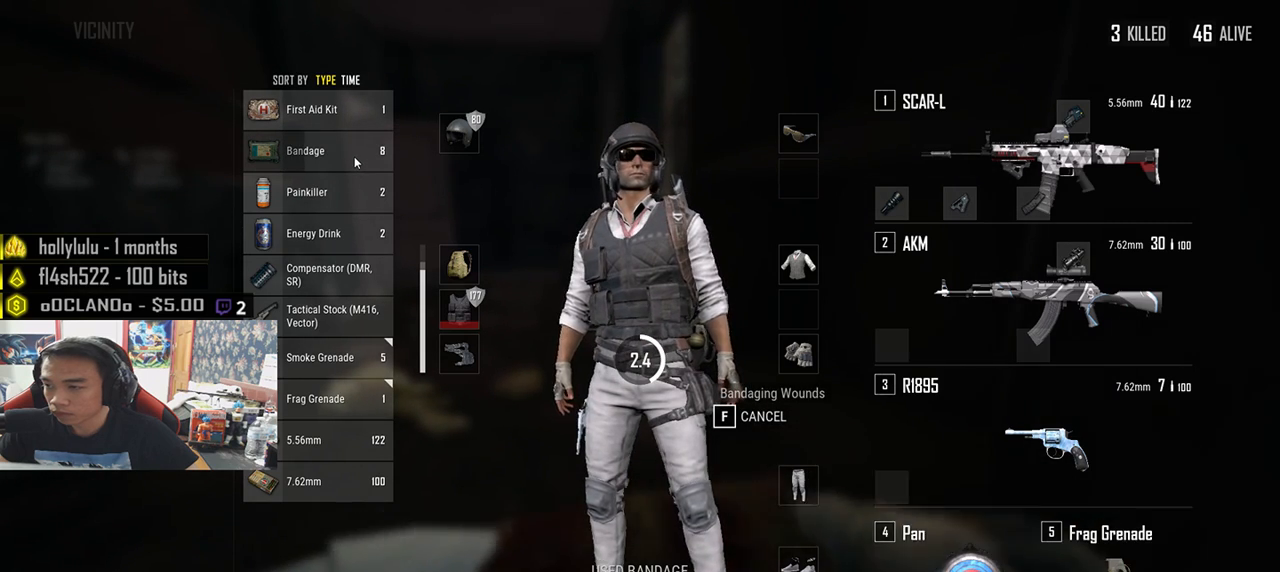
{"keys": [], "mouse": [], "events": []}
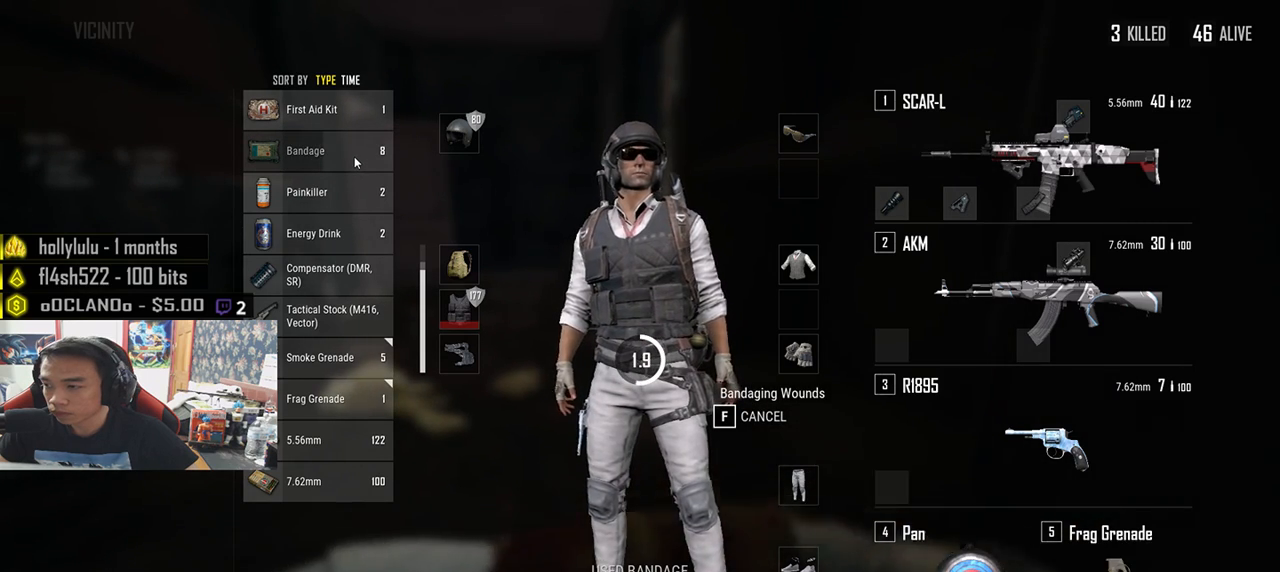
{"keys": [], "mouse": [], "events": []}
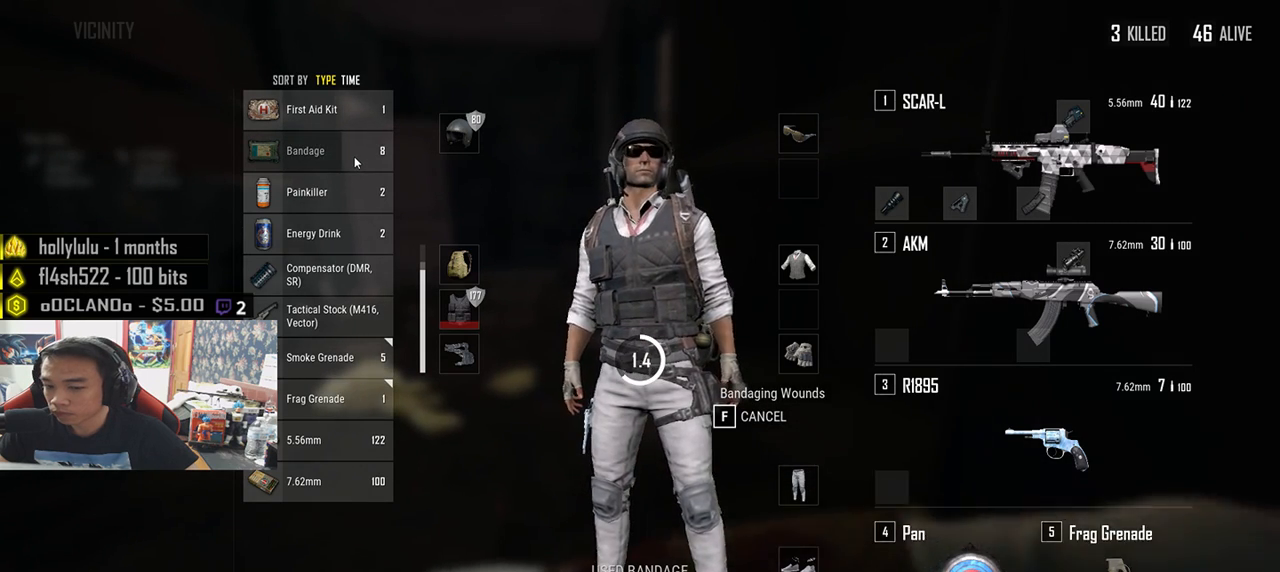
{"keys": [], "mouse": [], "events": []}
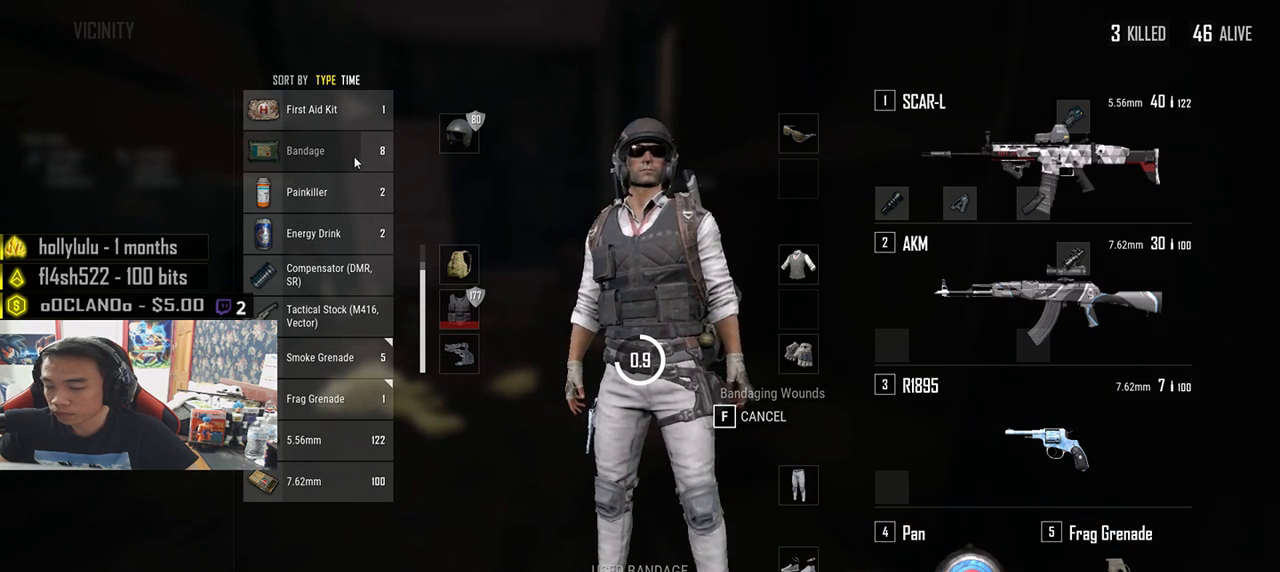
{"keys": [], "mouse": [], "events": []}
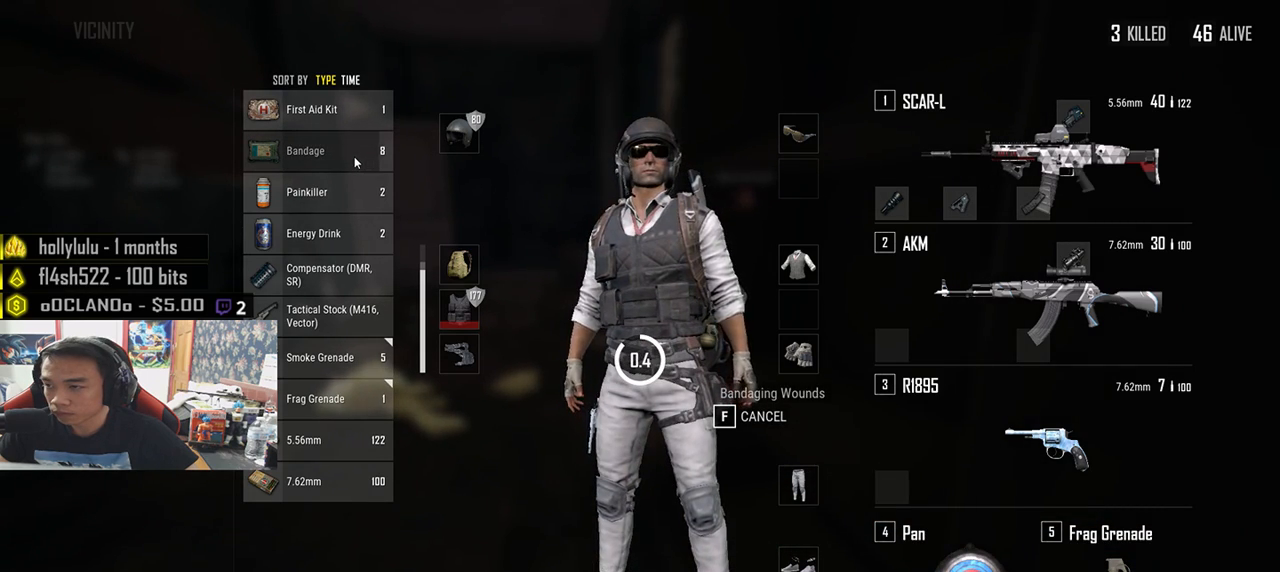
{"keys": [], "mouse": [], "events": []}
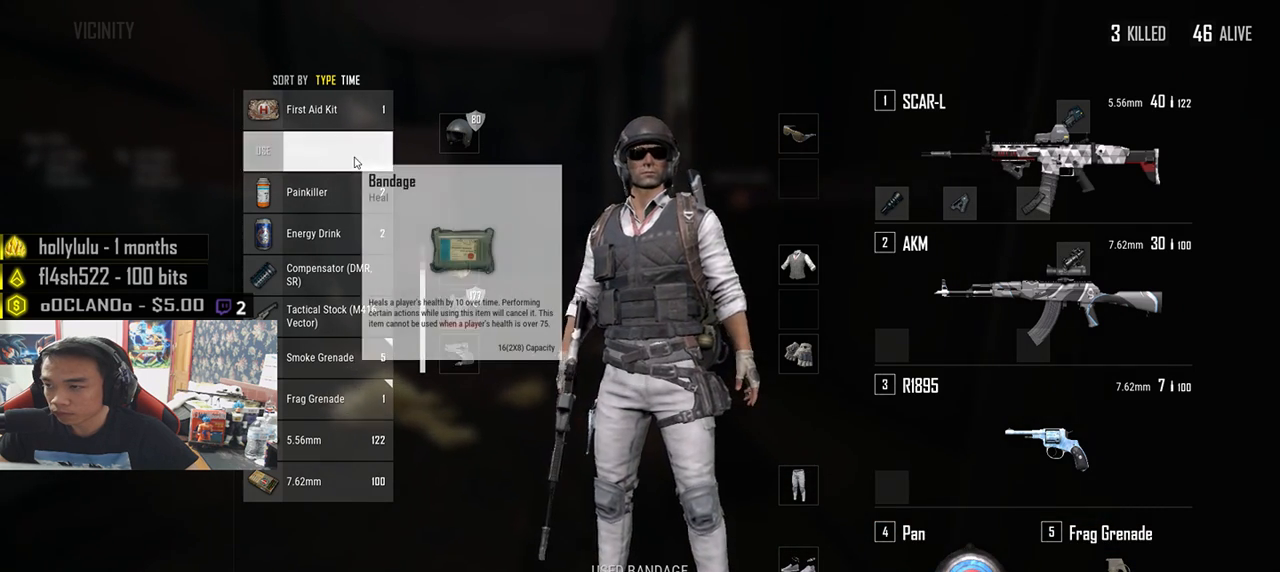
{"keys": [], "mouse": [], "events": [[50, "mouse_right", "down"], [117, "mouse_right", "up"]]}
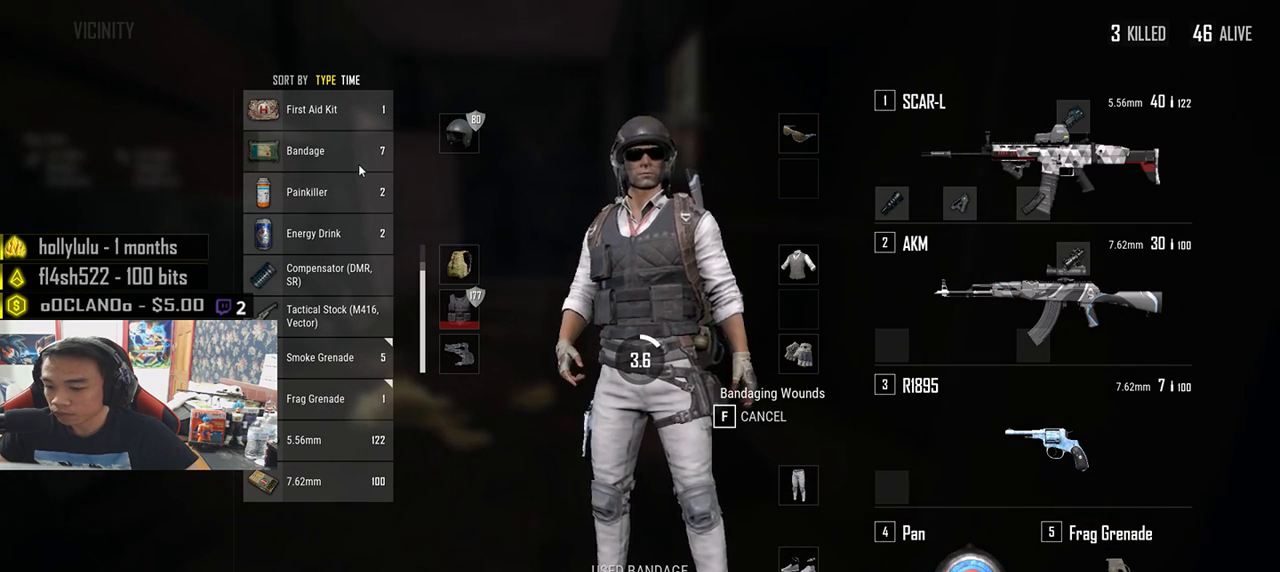
{"keys": [], "mouse": [], "events": []}
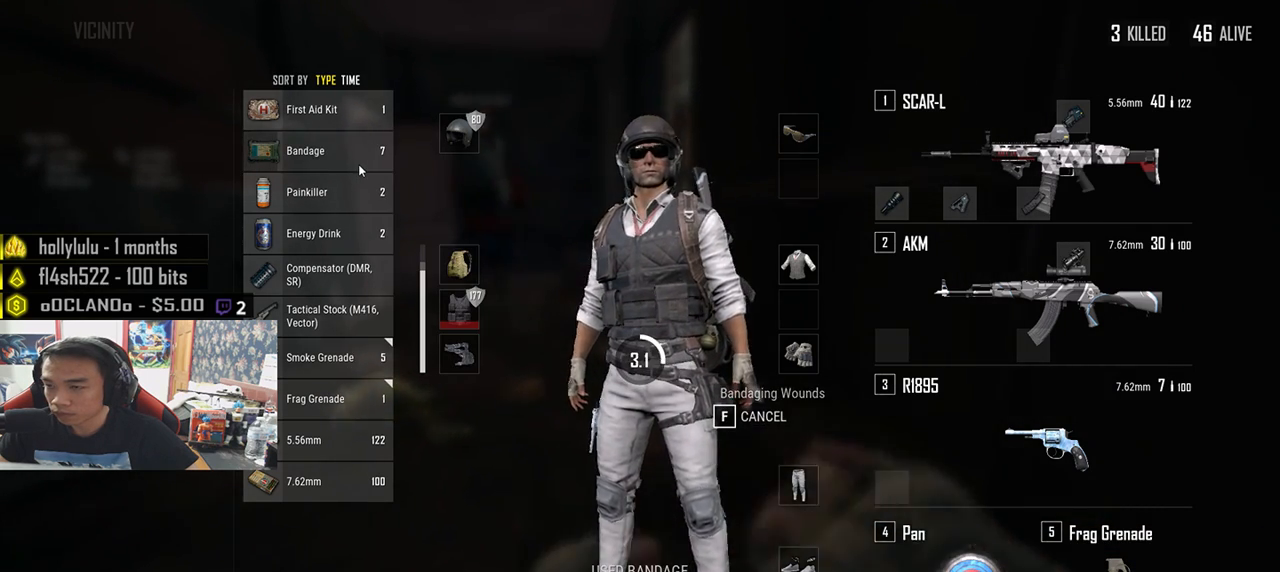
{"keys": [], "mouse": [], "events": []}
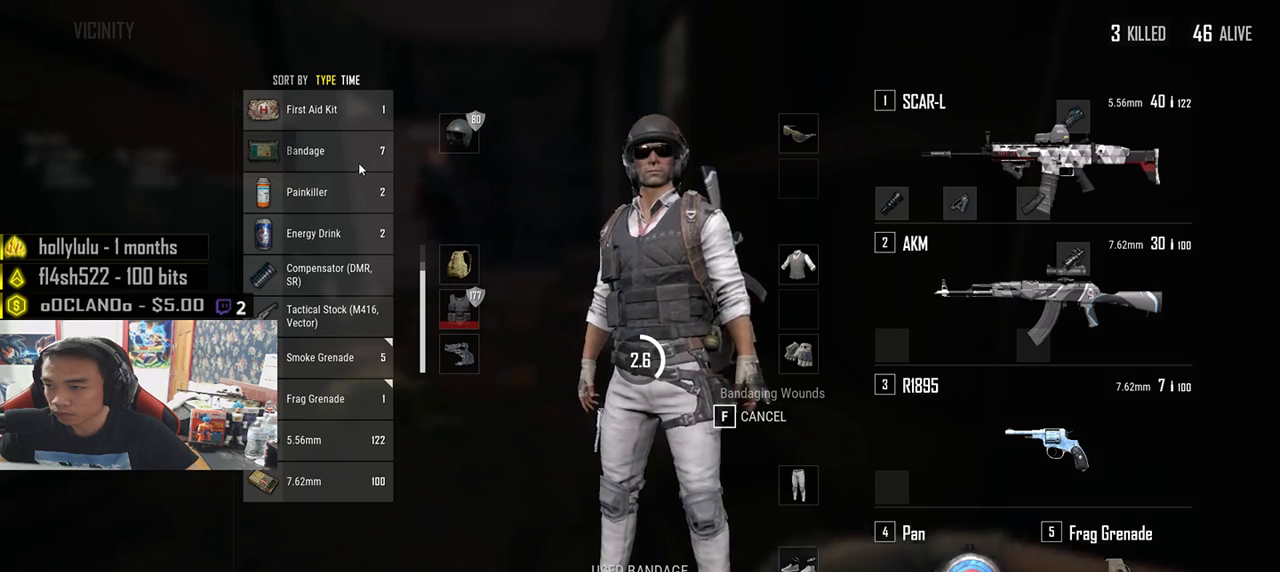
{"keys": [], "mouse": [], "events": [[117, "tab", "down"], [250, "tab", "up"]]}
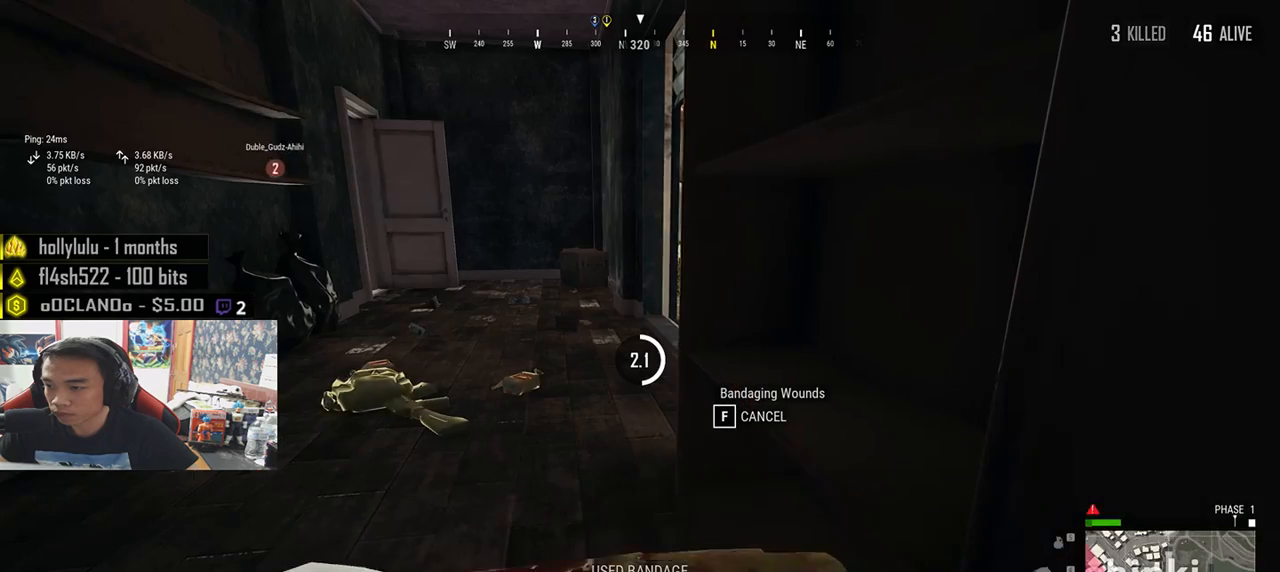
{"keys": [], "mouse": [], "events": []}
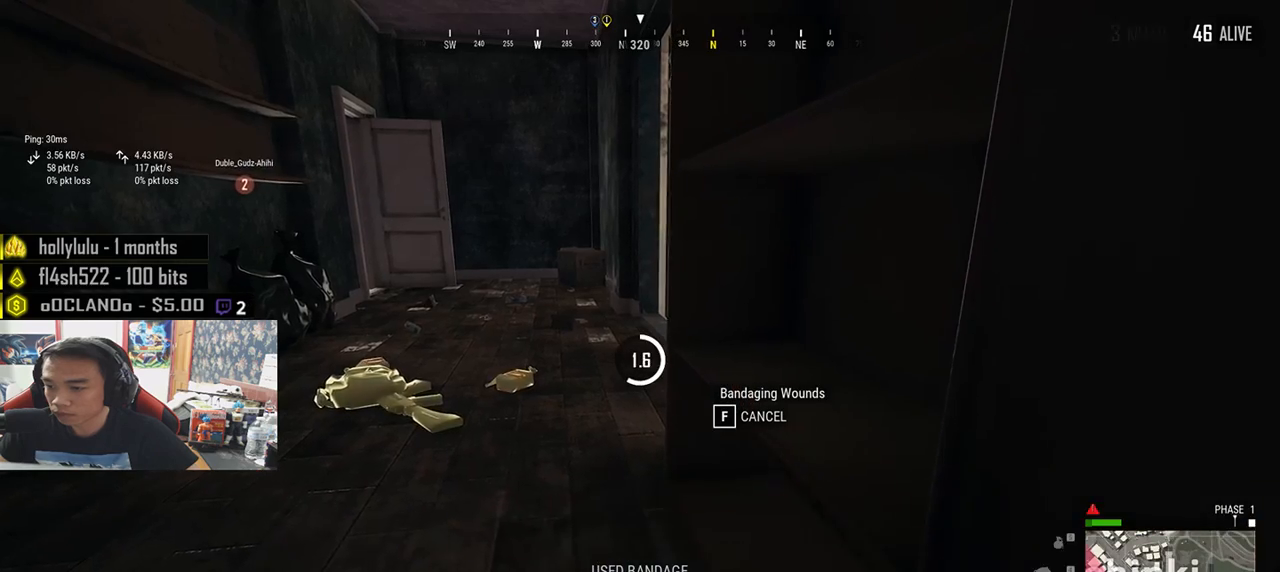
{"keys": [], "mouse": [], "events": []}
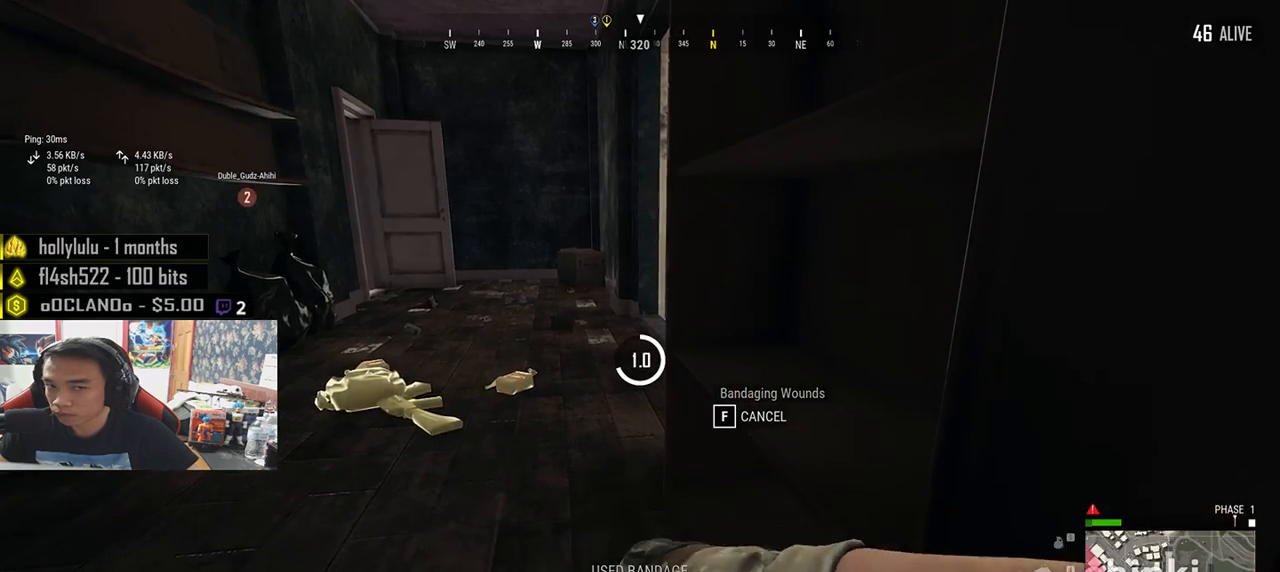
{"keys": [], "mouse": [], "events": [[67, "tab", "down"], [200, "tab", "up"]]}
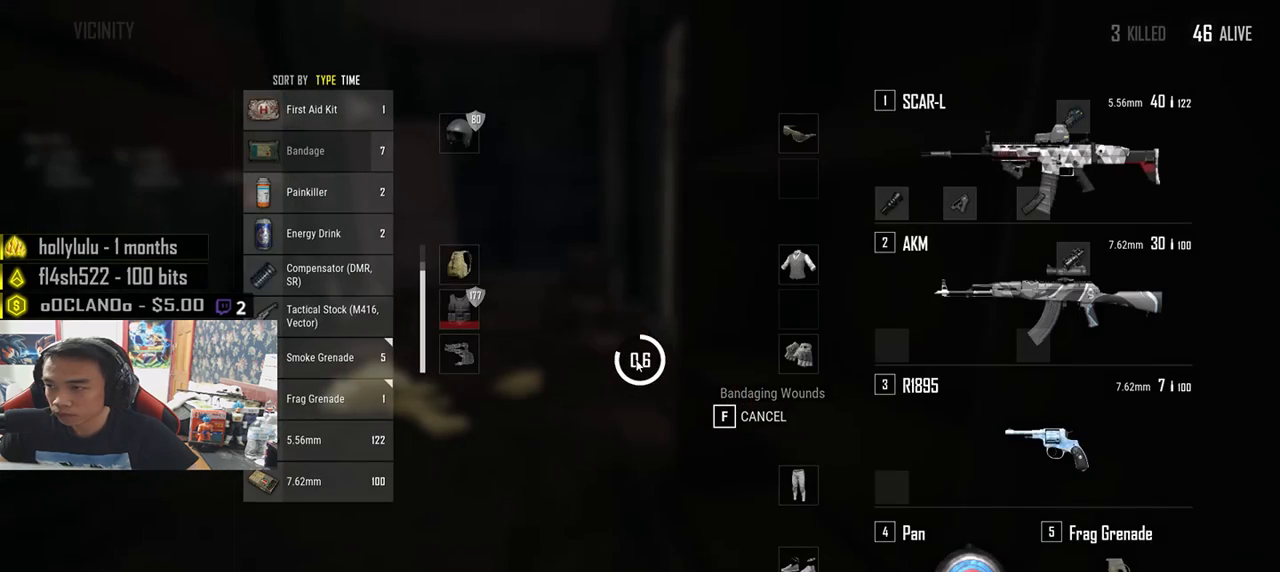
{"keys": [], "mouse": [], "events": []}
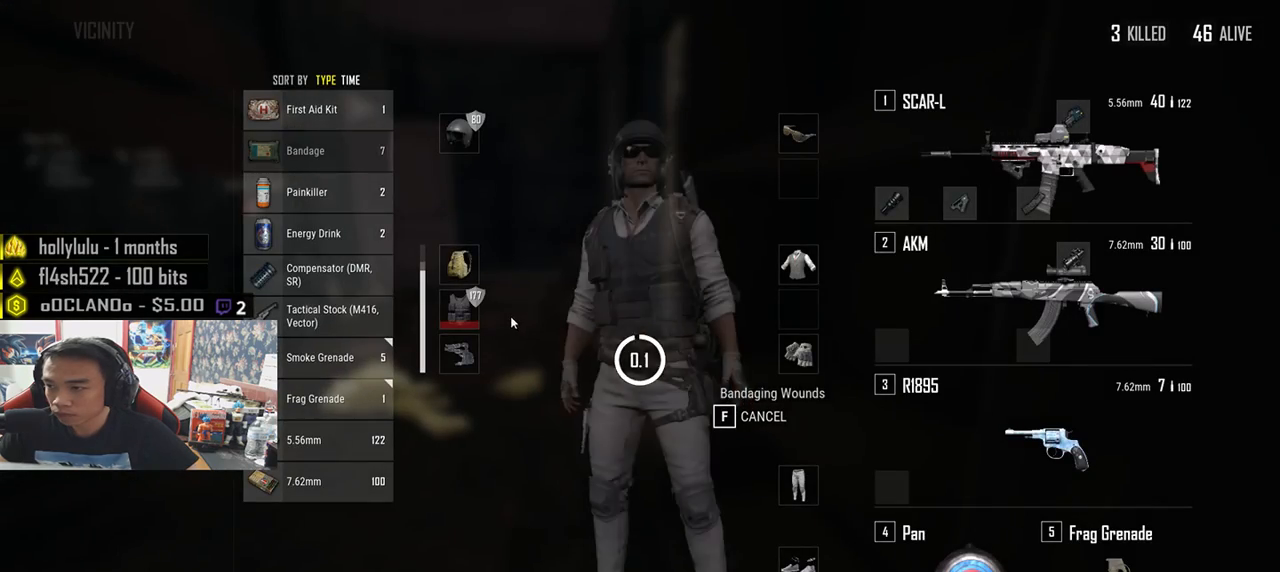
{"keys": [], "mouse": [], "events": [[417, "mouse_right", "down"], [450, "mouse_right", "up"]]}
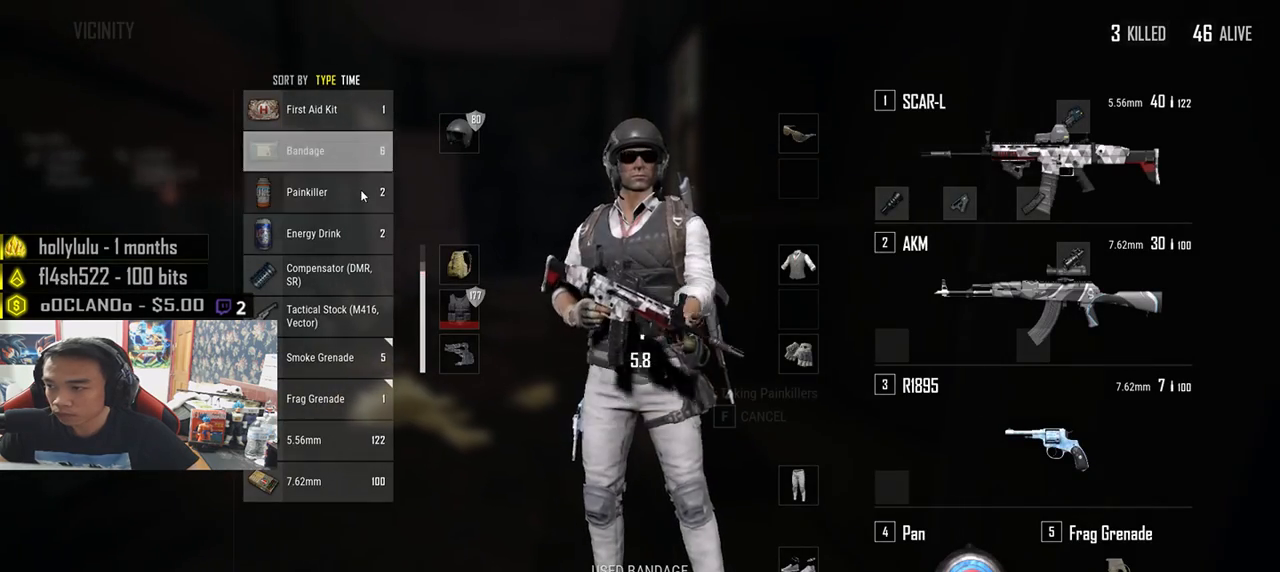
{"keys": [], "mouse": [], "events": [[117, "tab", "down"], [217, "tab", "up"]]}
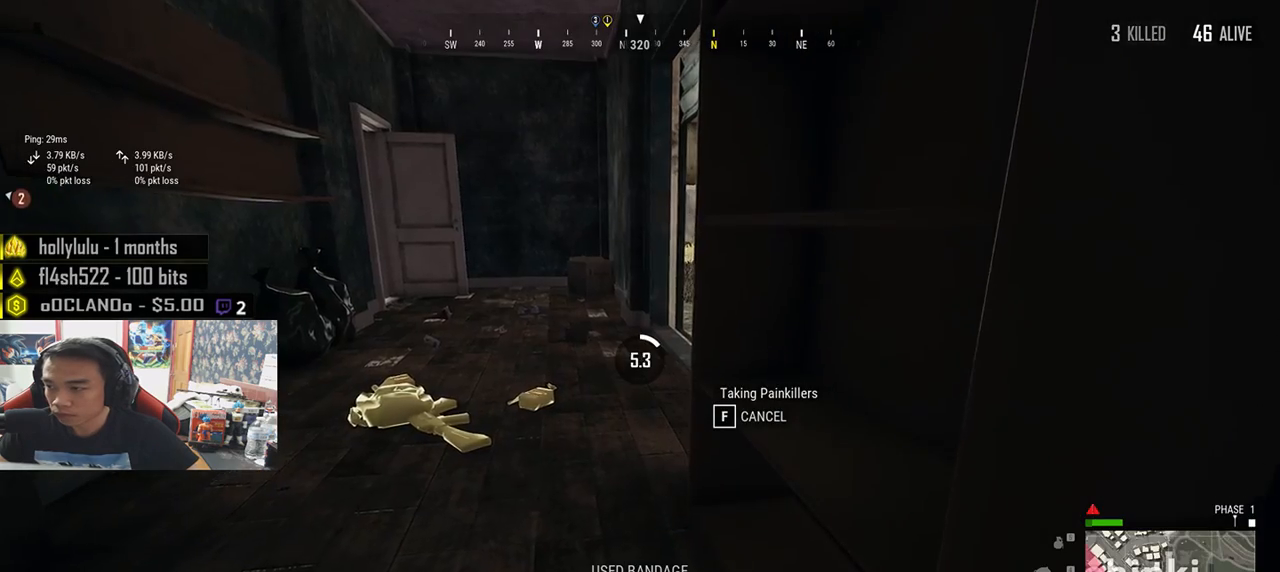
{"keys": [], "mouse": [], "events": []}
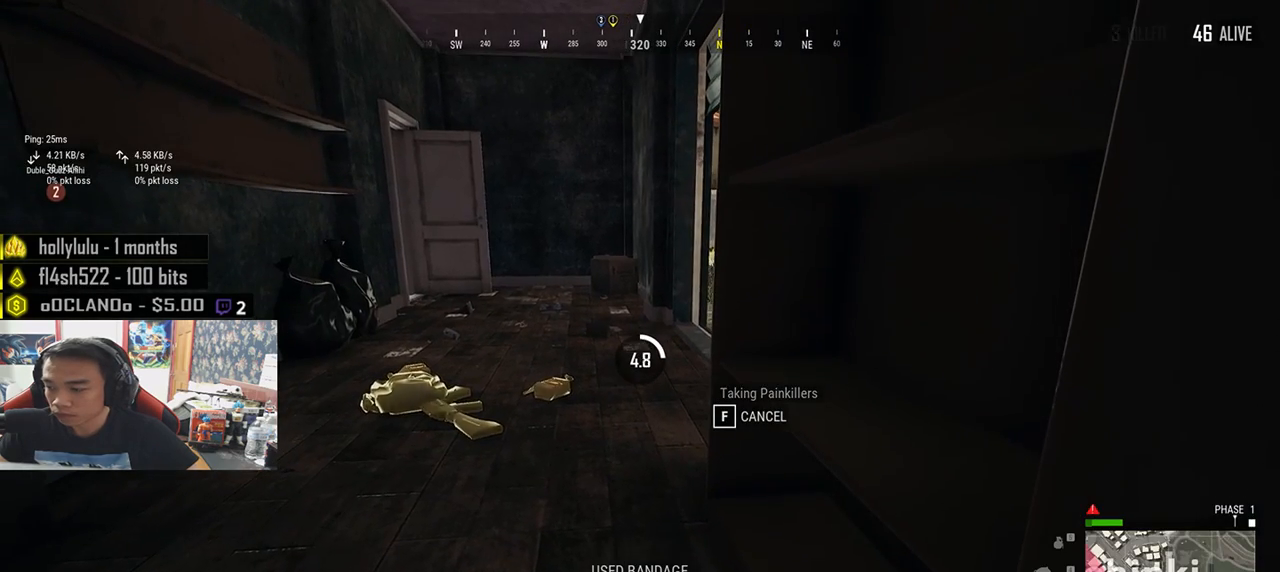
{"keys": [], "mouse": [], "events": []}
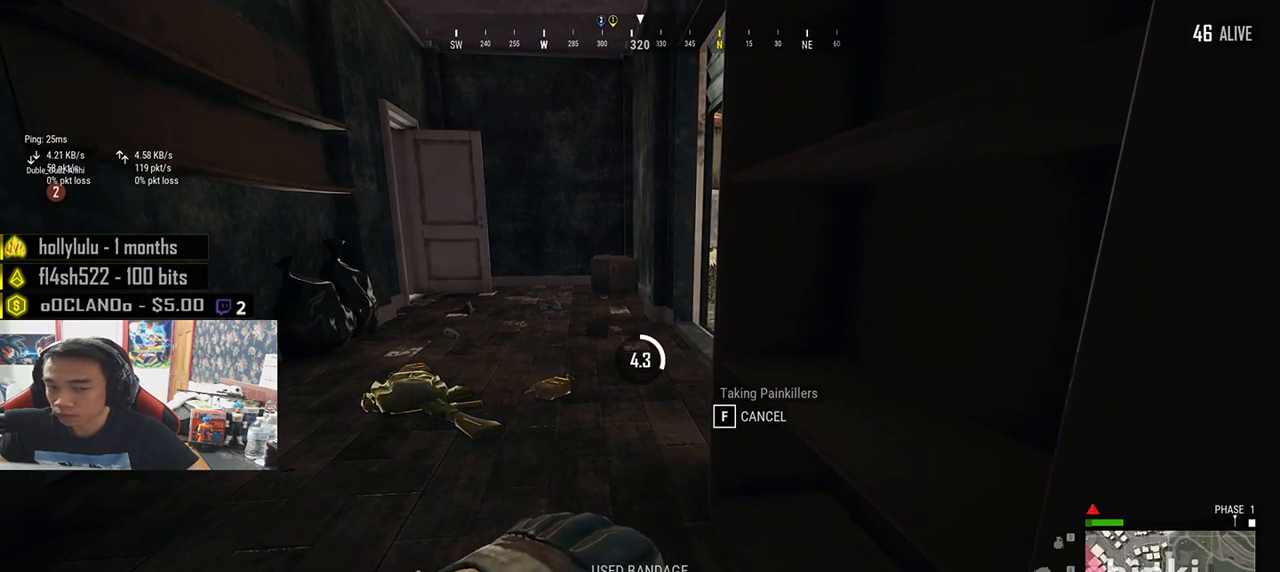
{"keys": [], "mouse": [], "events": []}